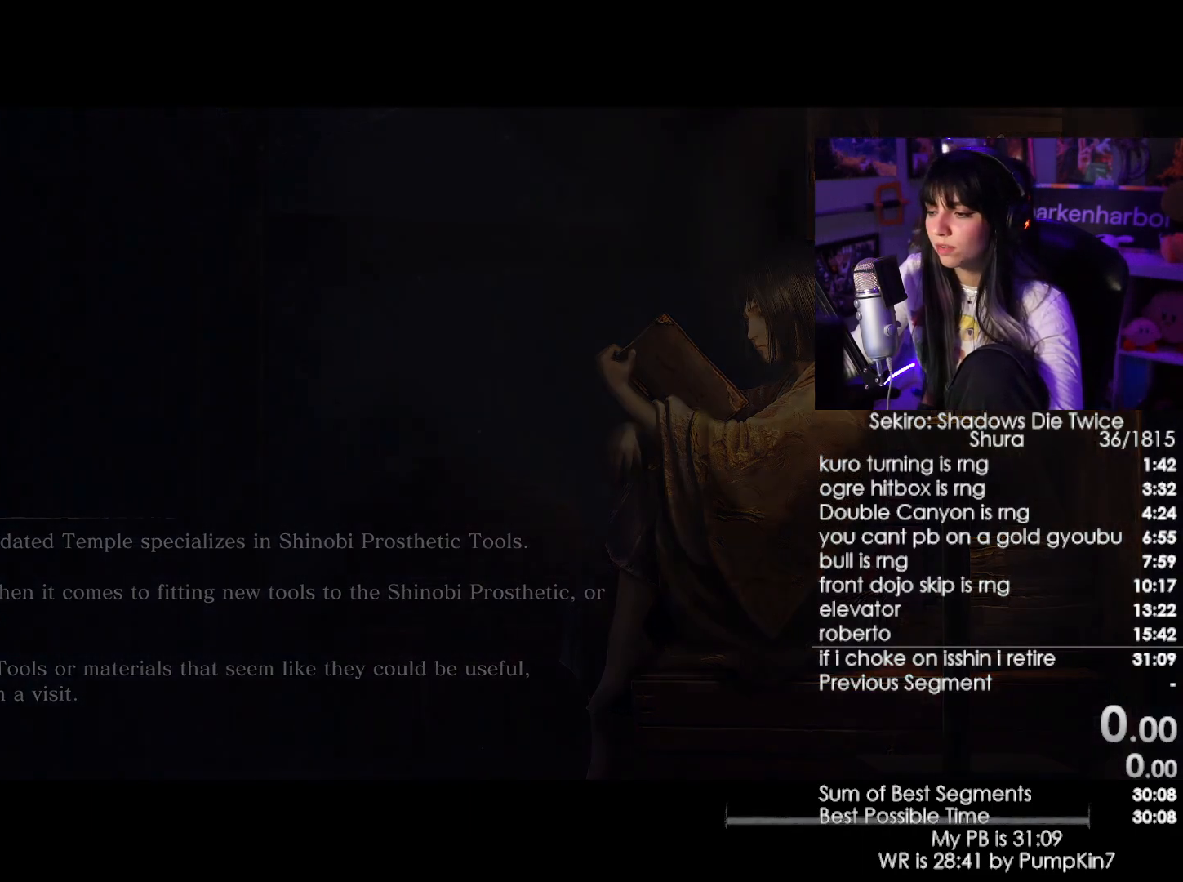
Gameplay with keyboard and mouse; each line is a JSON object with the keys and mouse buttons held at the frame after it. "events" lists presses ("down") and releases ("up") of "1", "2", "3", "4", "5", "a", "alt", "c", "caps_lock", "ctrl", "d", "e", "f", "g", "q", "r", "s", "shift", "space", "t", "tab", "v", "w", "x", "z", "mouse_left", "mouse_wheel" and "mouse_right" between this image and that frame as [ms after this image, input, new state], when the widget could be followed in between. "mouse_left", "mouse_wheel", "mouse_right" = the "left", "wheel", "right" buttons of the "mouse" list. No other keys are recorded. "wheel" means that the mouse wheel is clicked or scrolled. Not read: mouse_move.
{"keys": [], "mouse": [], "events": []}
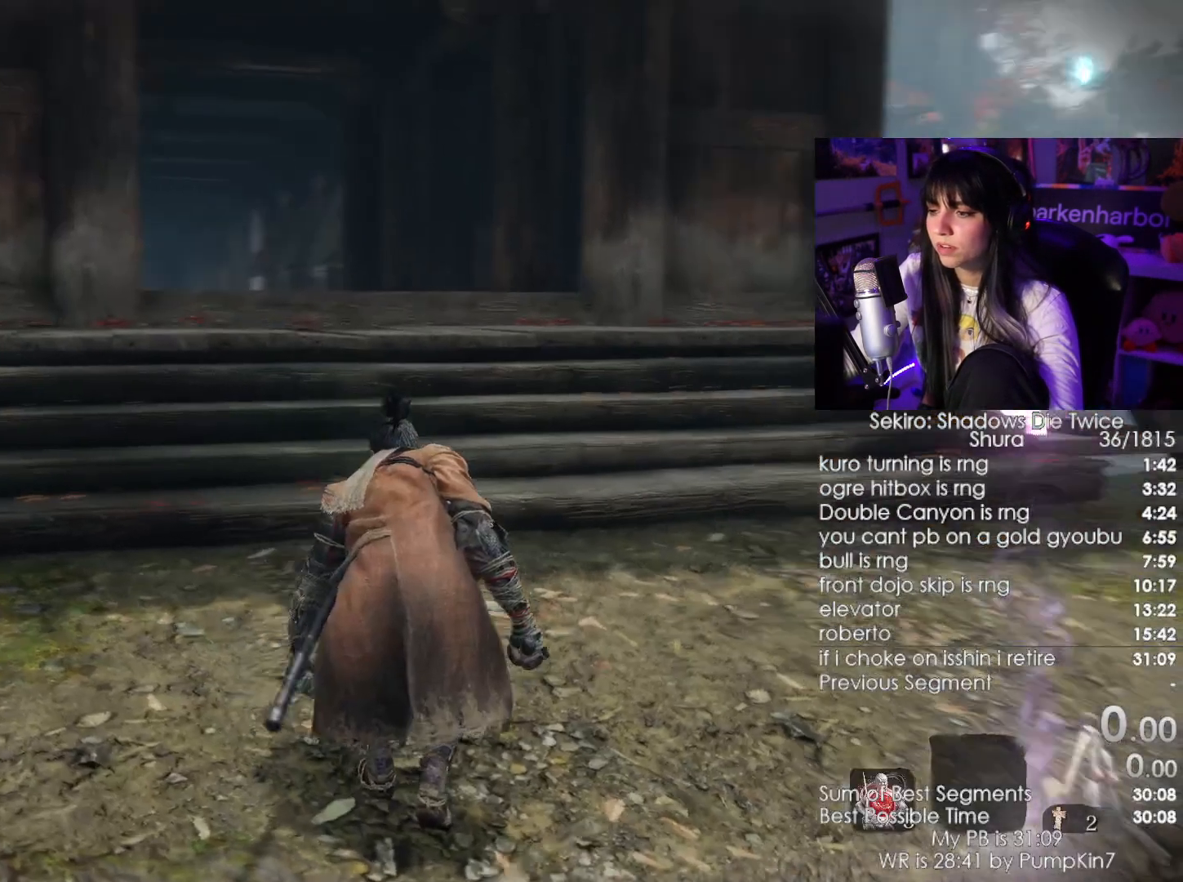
{"keys": ["shift", "w"], "mouse": [], "events": [[417, "shift", "down"], [417, "w", "down"]]}
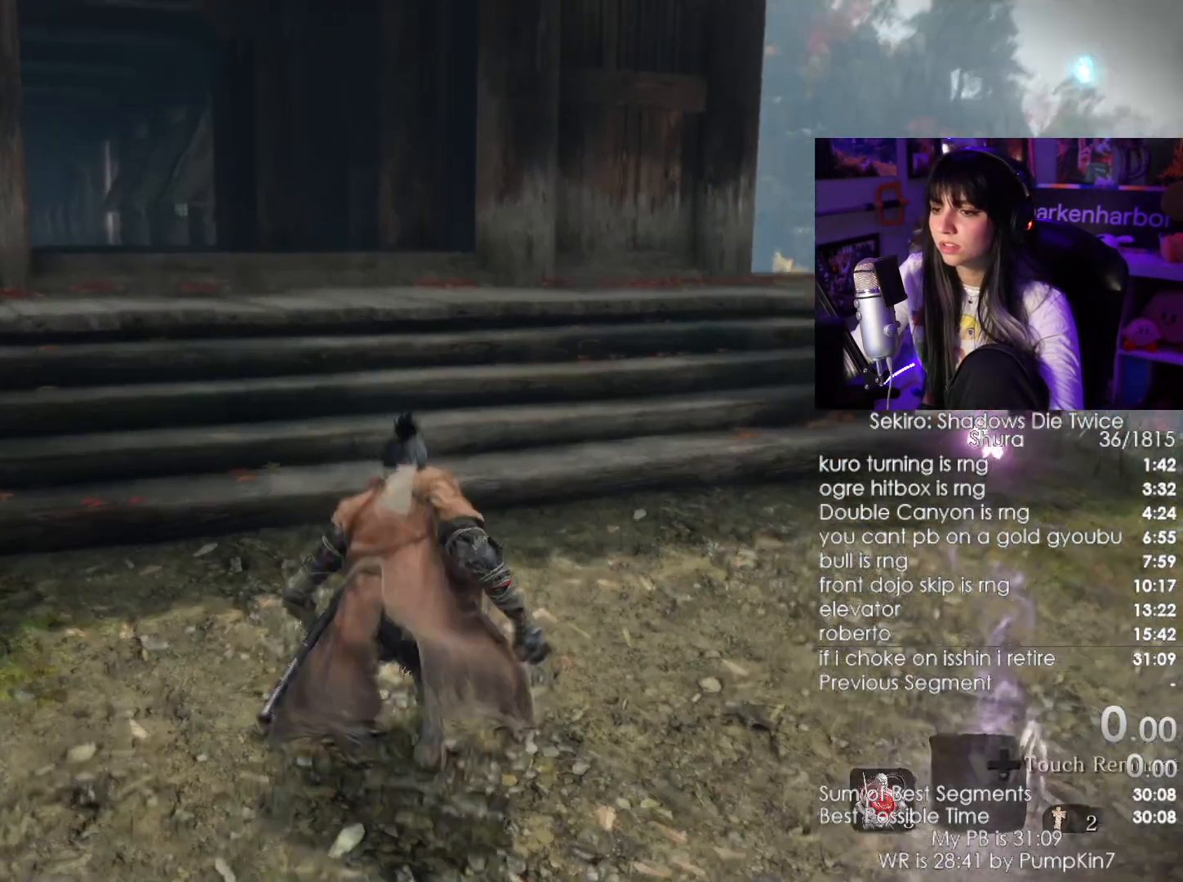
{"keys": ["shift", "w"], "mouse": [], "events": []}
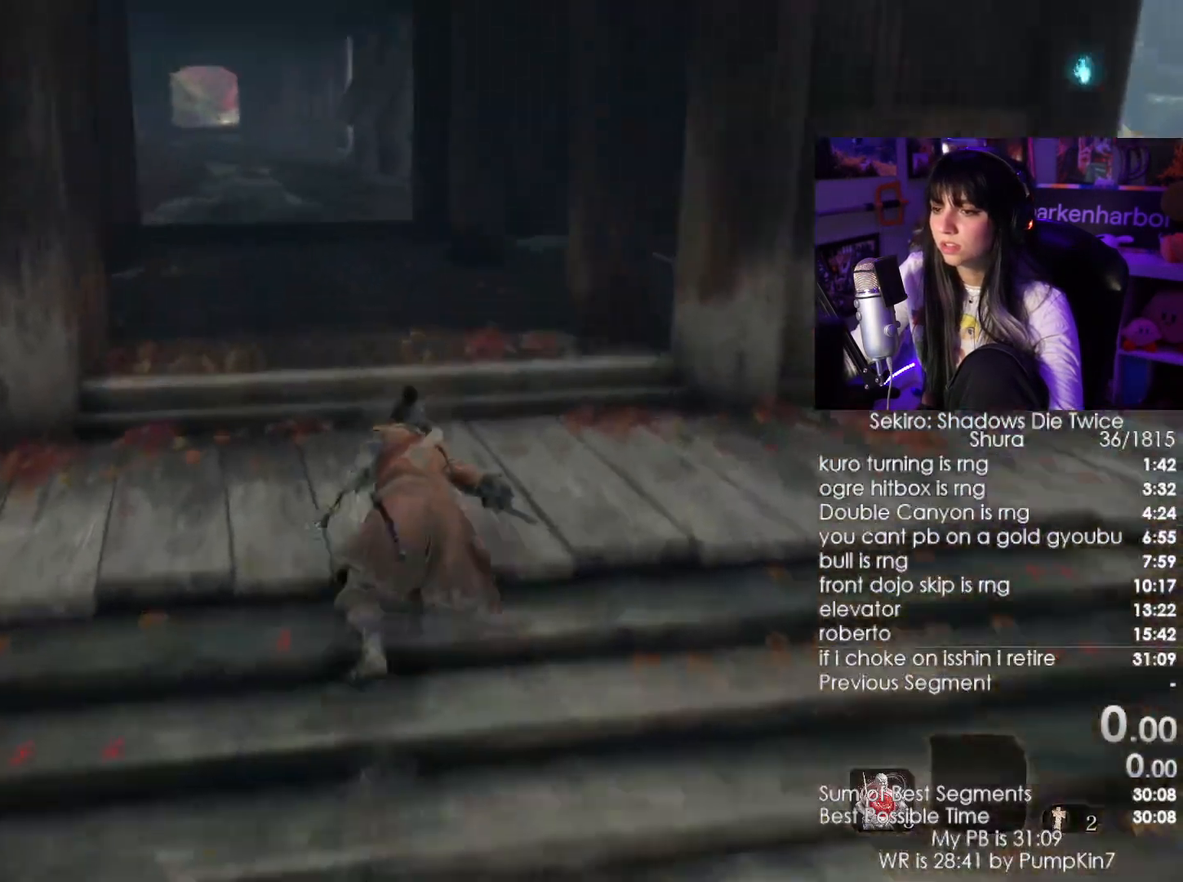
{"keys": [], "mouse": [], "events": [[167, "r", "down"], [317, "r", "up"], [367, "shift", "up"], [367, "w", "up"]]}
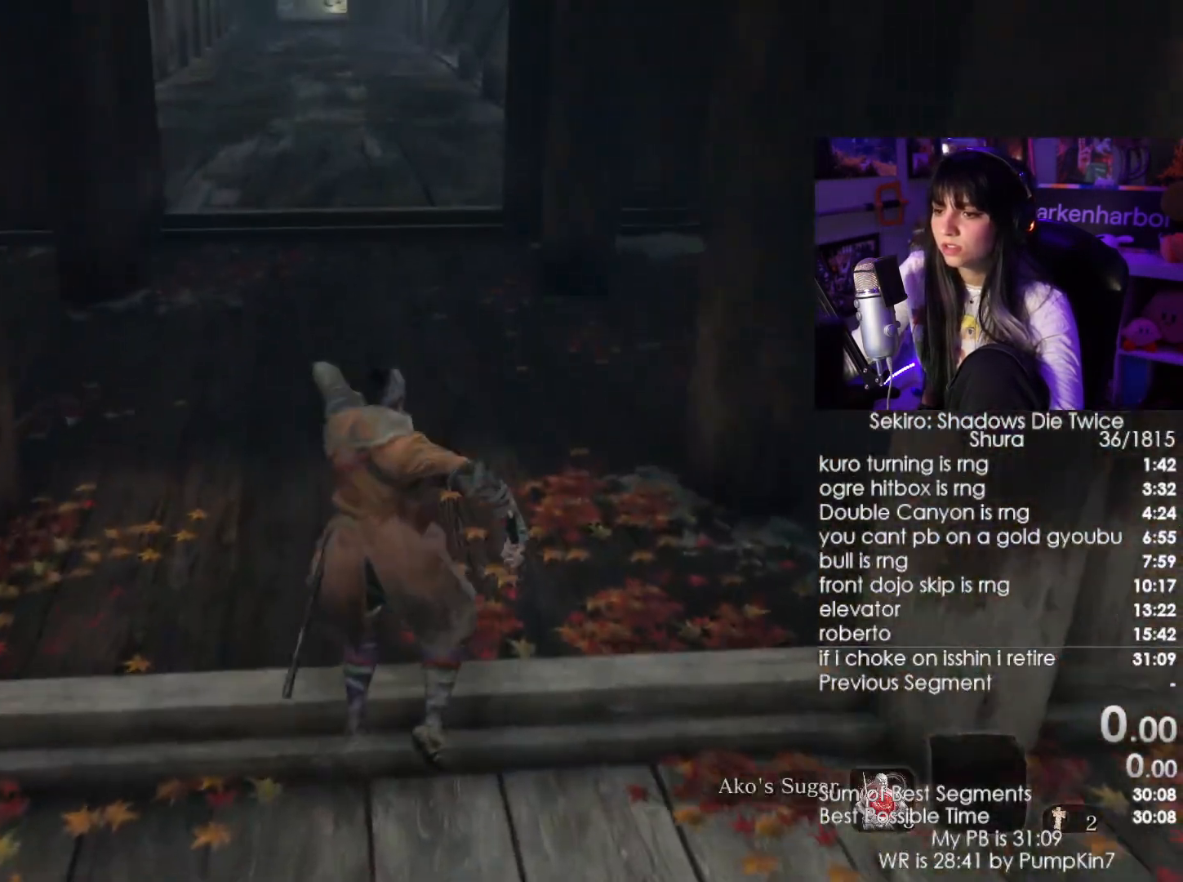
{"keys": [], "mouse": [], "events": []}
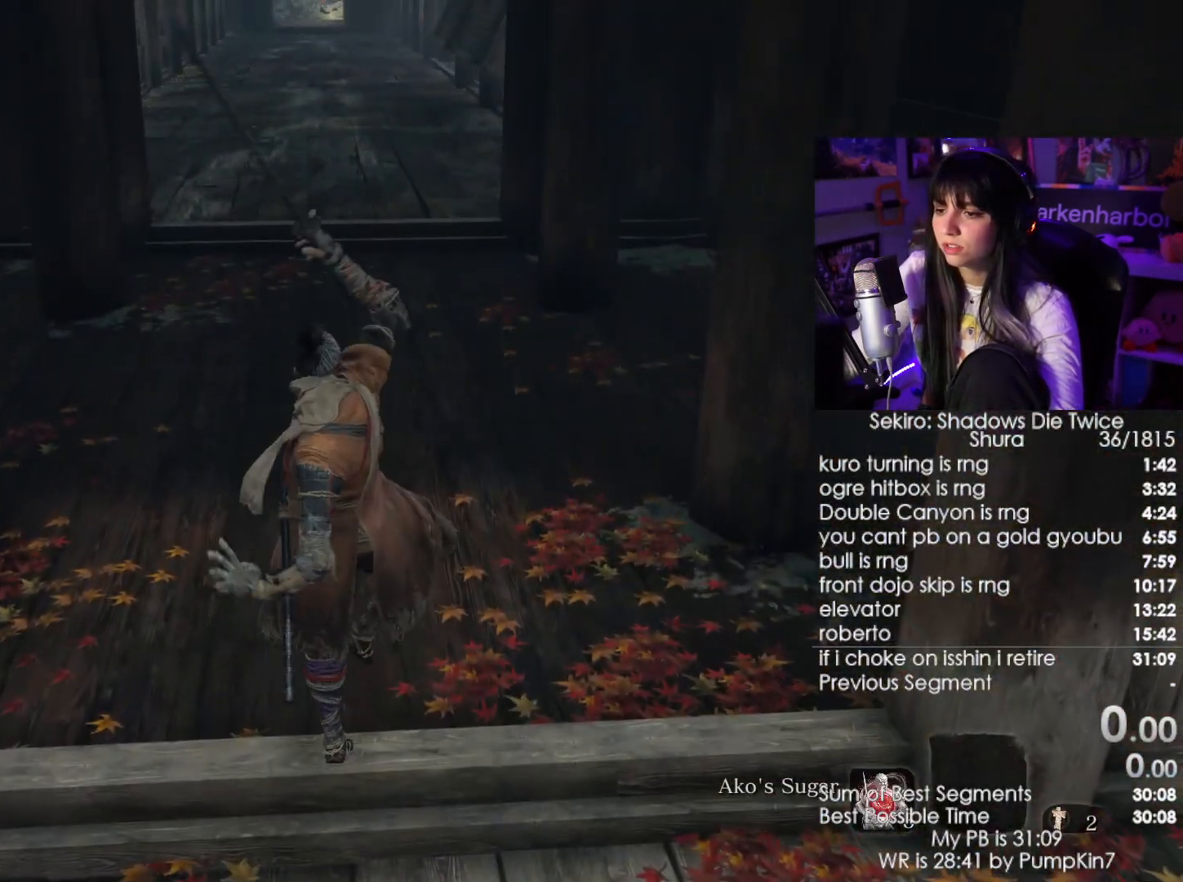
{"keys": [], "mouse": [], "events": []}
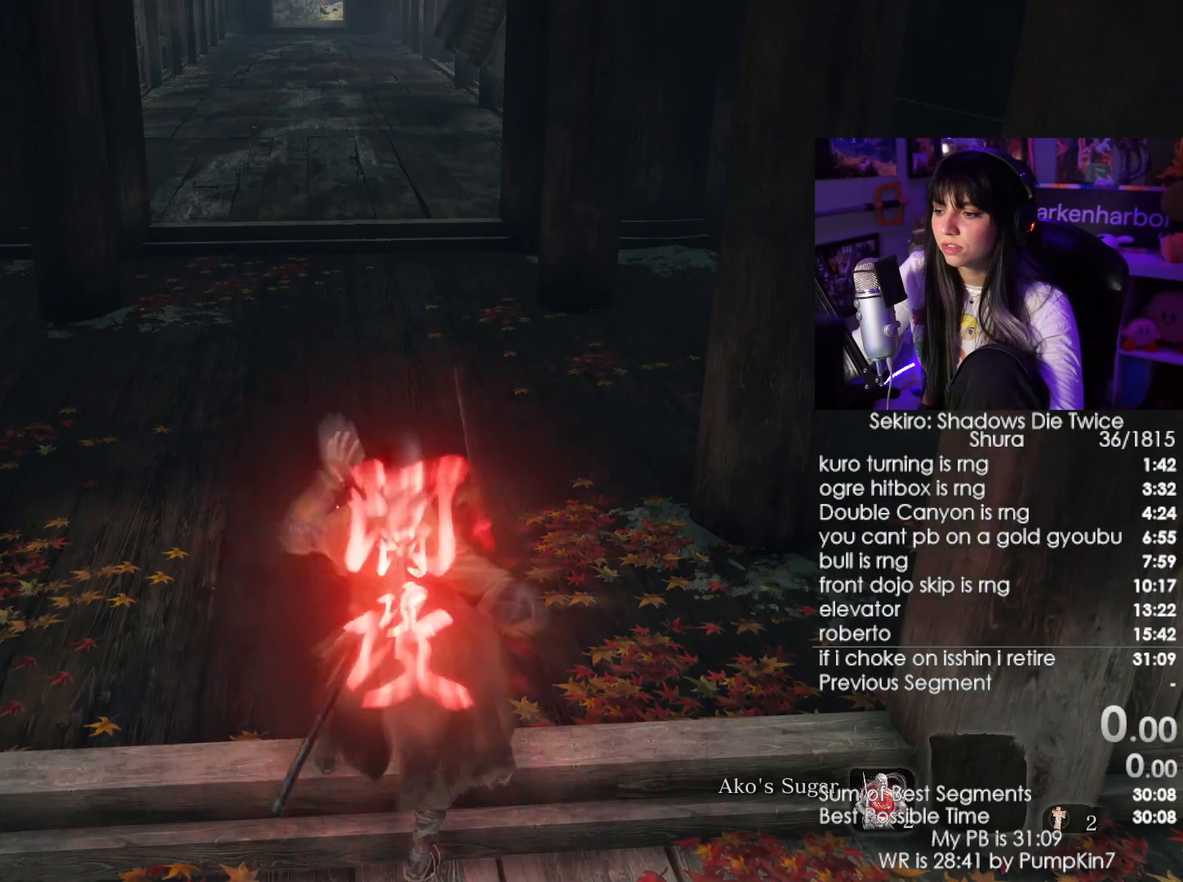
{"keys": [], "mouse": [], "events": [[167, "tab", "down"], [317, "tab", "up"]]}
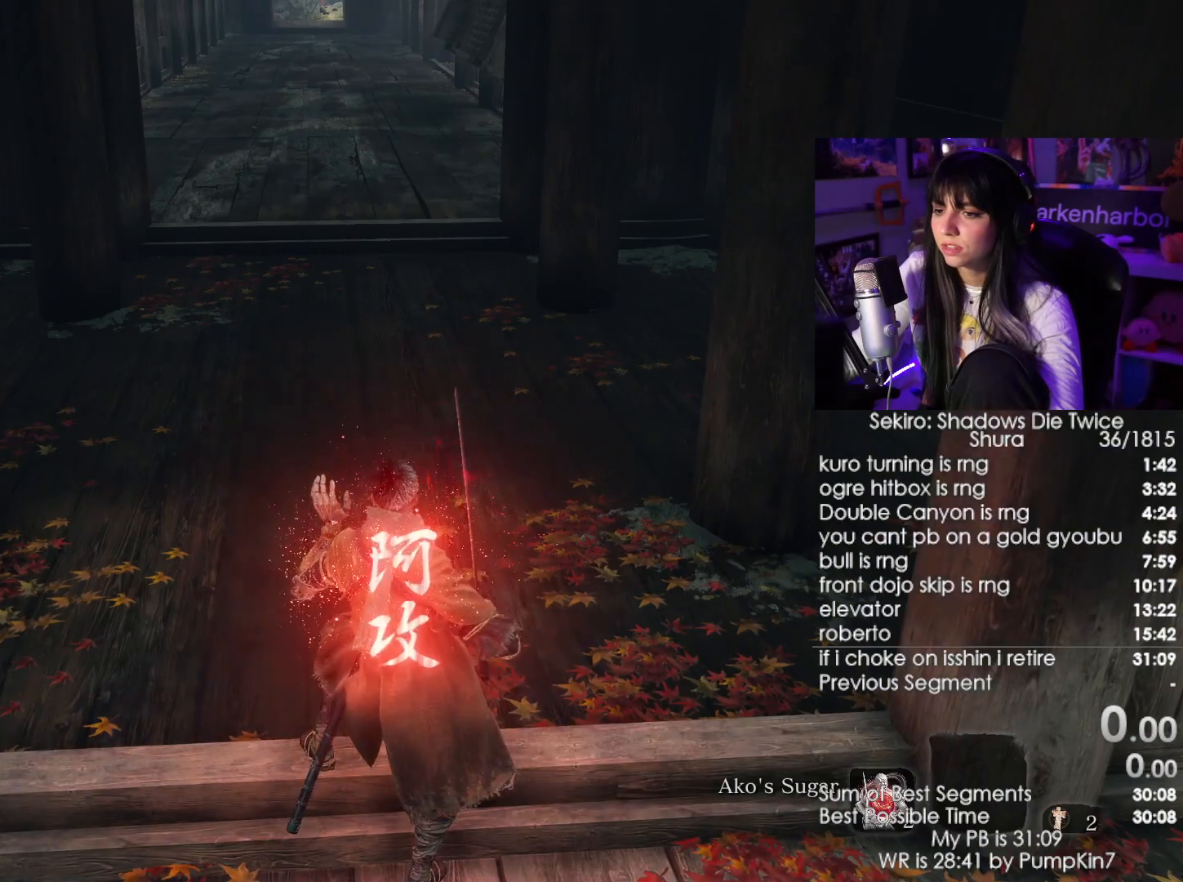
{"keys": [], "mouse": [], "events": [[50, "tab", "down"], [184, "tab", "up"]]}